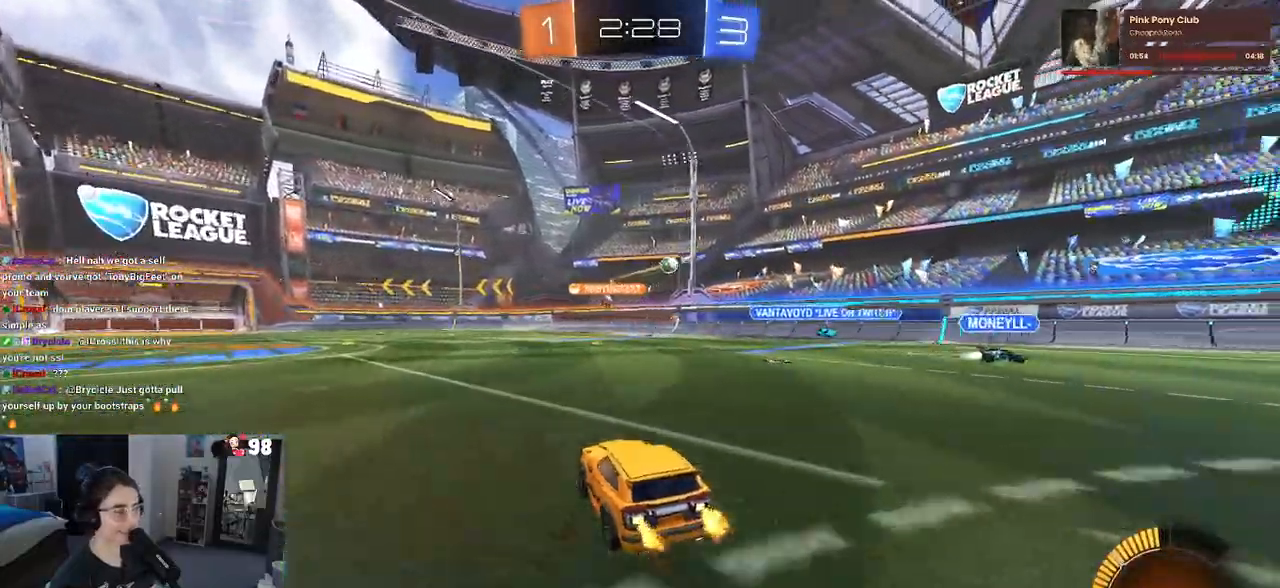
Gameplay with a controller (PlayStation layout); each line is a JSON object with the inputs held at the frame after it (dt_ms = milliseconds from this image to that frame). "events" lists button and stick changes between this image and that frame as [ms after this image, input, new state], when the widget could be followed in between.
{"dt_ms": 500, "buttons": ["R2"], "left_stick": "left", "right_stick": "center", "events": [[183, "left_stick", "left"]]}
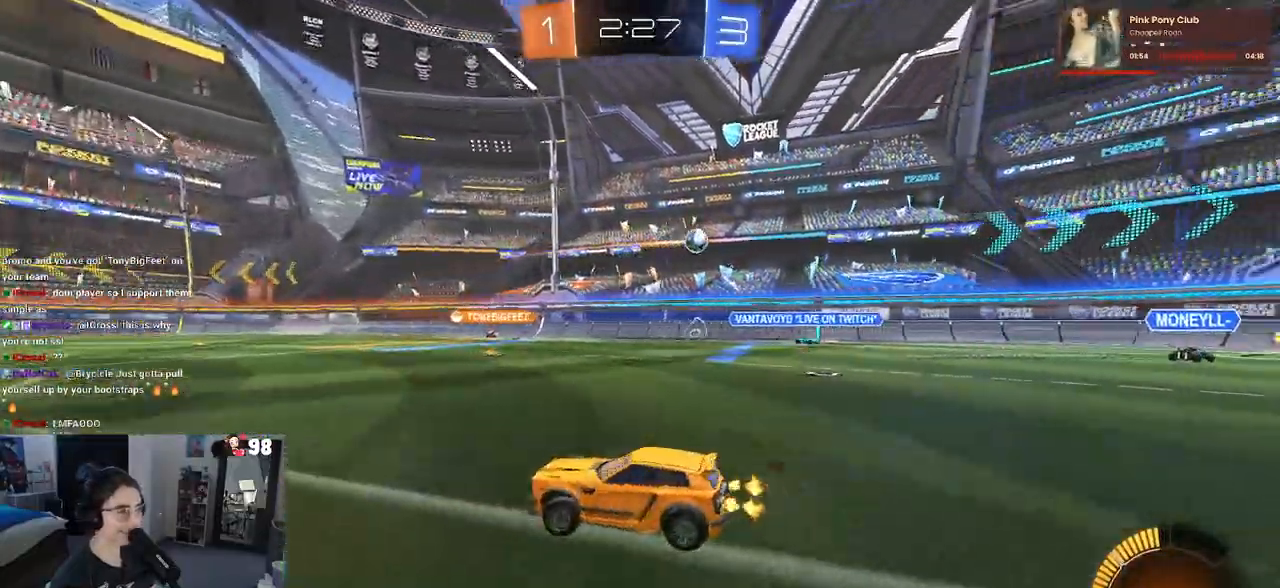
{"dt_ms": 500, "buttons": ["R2"], "left_stick": "right", "right_stick": "center", "events": [[150, "left_stick", "center"], [267, "left_stick", "right"]]}
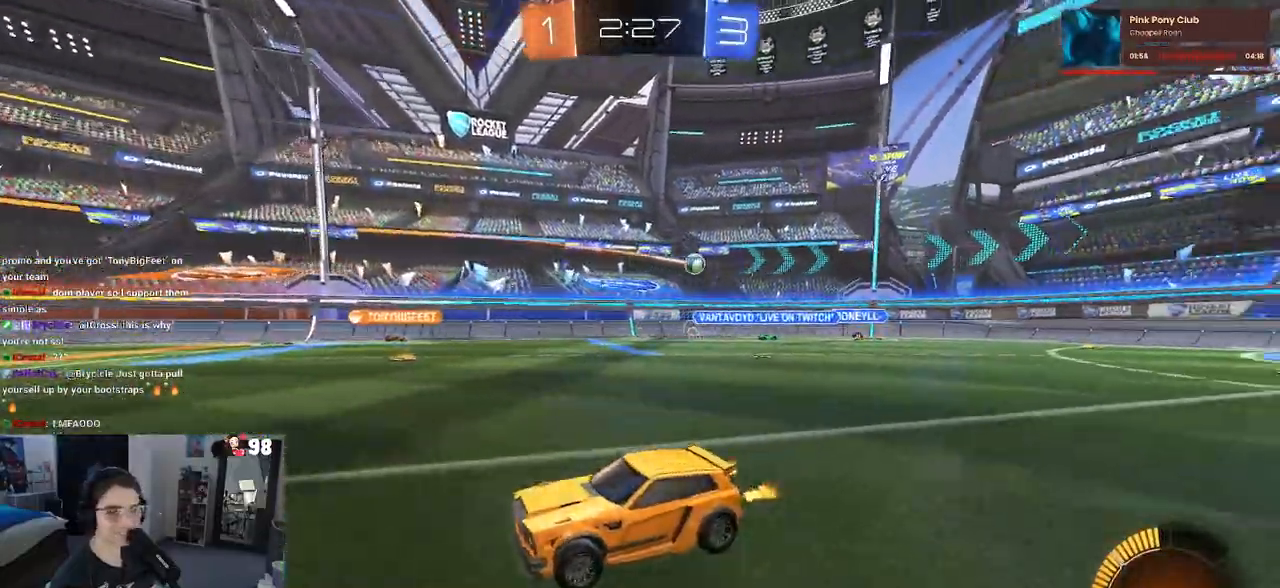
{"dt_ms": 500, "buttons": ["R2"], "left_stick": "right", "right_stick": "center", "events": [[117, "left_stick", "center"], [333, "left_stick", "right"], [350, "SQUARE", "down"], [467, "SQUARE", "up"]]}
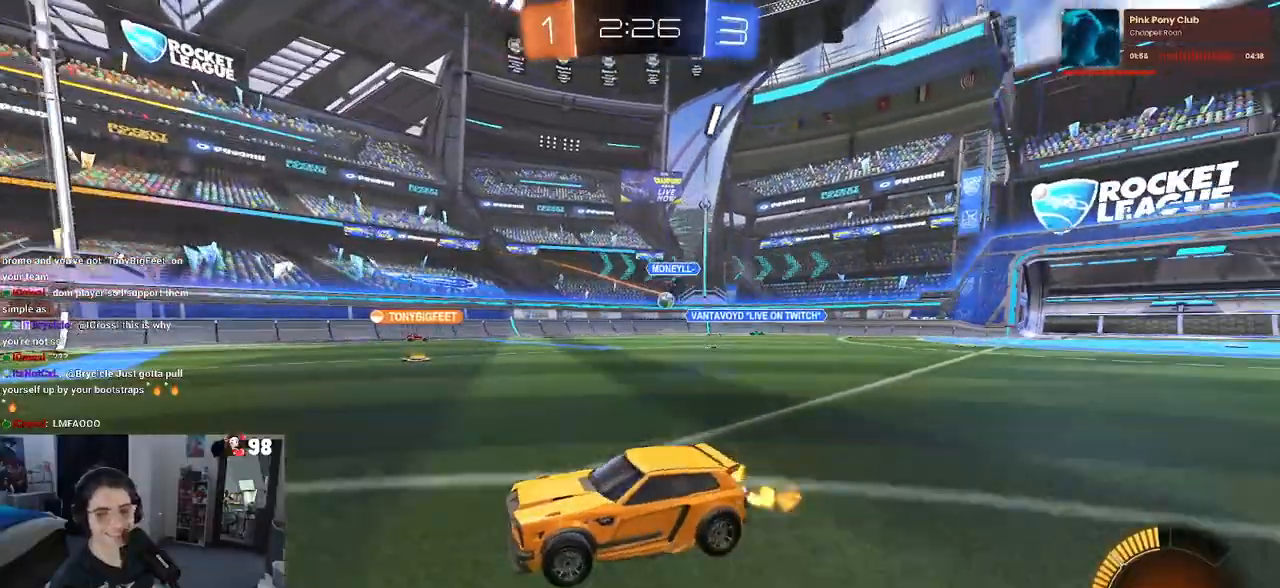
{"dt_ms": 500, "buttons": ["R2"], "left_stick": "center", "right_stick": "center", "events": [[483, "left_stick", "center"]]}
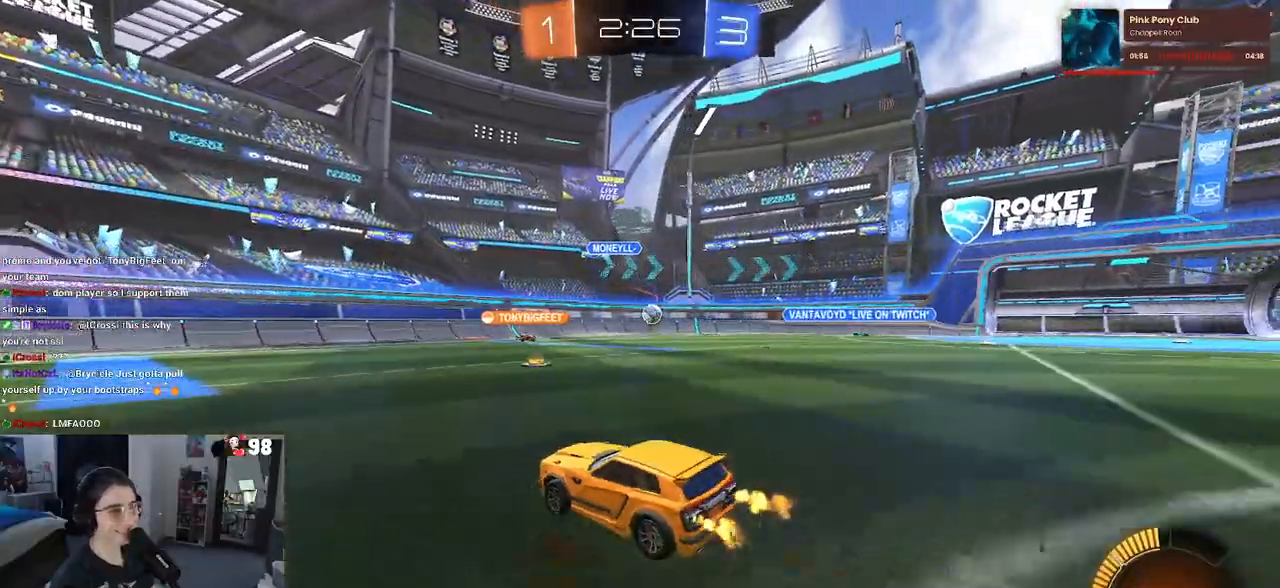
{"dt_ms": 500, "buttons": ["R2"], "left_stick": "right", "right_stick": "center", "events": [[167, "left_stick", "right"]]}
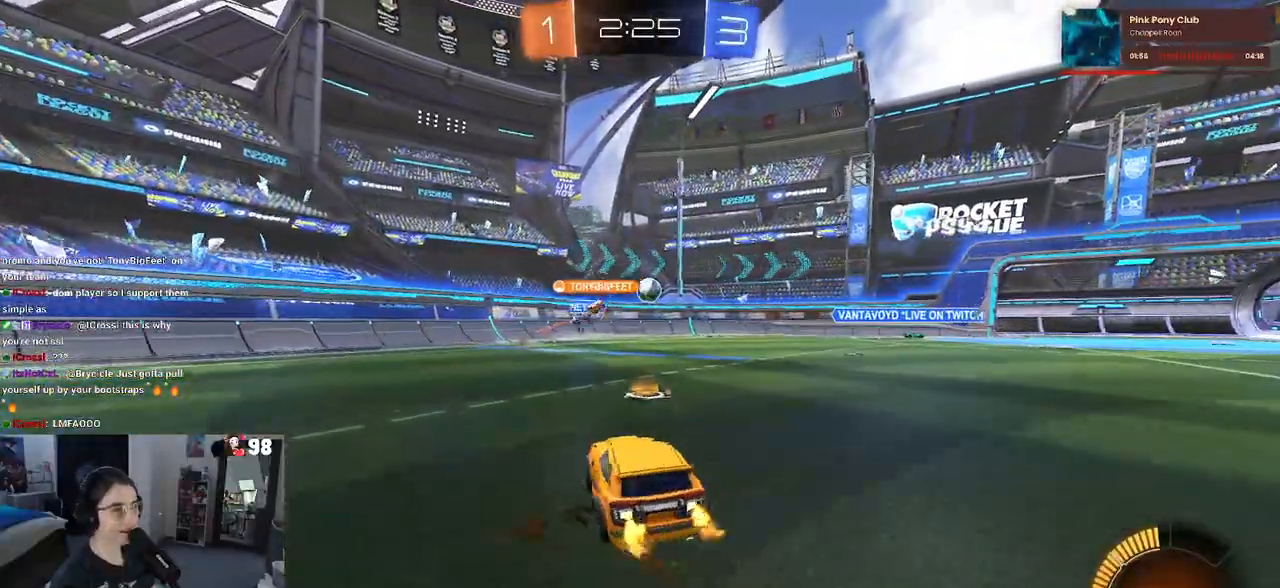
{"dt_ms": 500, "buttons": ["R2"], "left_stick": "center", "right_stick": "center", "events": [[400, "left_stick", "center"]]}
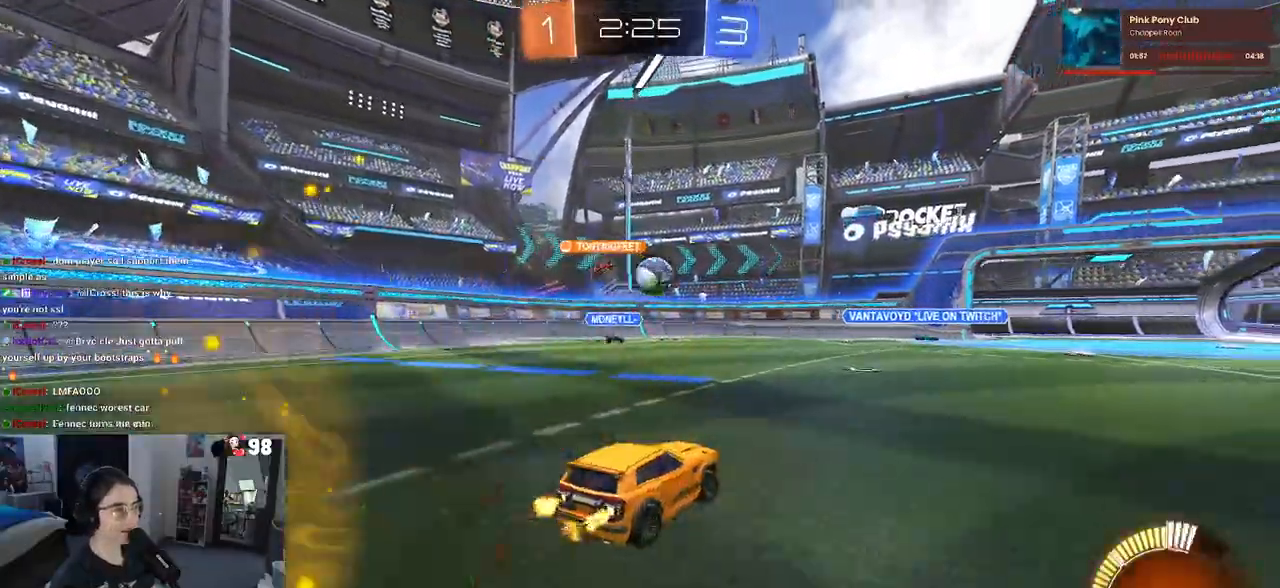
{"dt_ms": 500, "buttons": ["CROSS", "R1", "R2"], "left_stick": "center", "right_stick": "center", "events": [[100, "left_stick", "right"], [117, "R1", "down"], [267, "left_stick", "center"], [467, "CROSS", "down"]]}
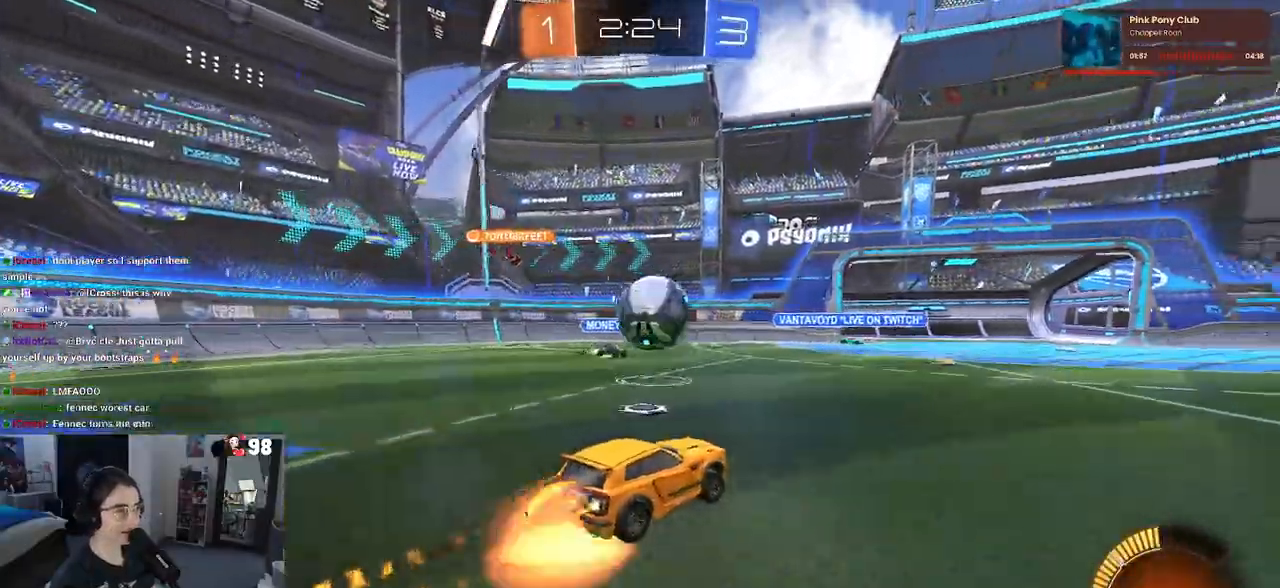
{"dt_ms": 500, "buttons": ["SQUARE", "R1", "R2"], "left_stick": "down-left", "right_stick": "center", "events": [[33, "left_stick", "left"], [100, "CROSS", "up"], [167, "CROSS", "down"], [217, "SQUARE", "down"], [267, "CROSS", "up"], [283, "left_stick", "down-left"]]}
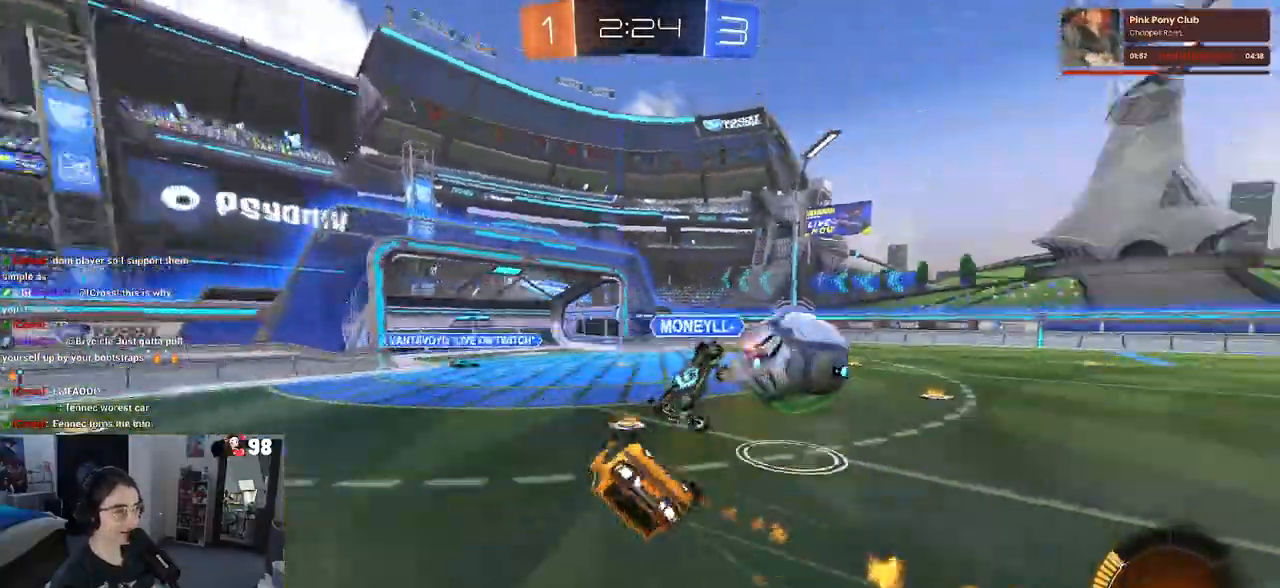
{"dt_ms": 500, "buttons": ["R2"], "left_stick": "center", "right_stick": "center", "events": [[450, "R1", "up"], [467, "SQUARE", "up"], [467, "left_stick", "center"]]}
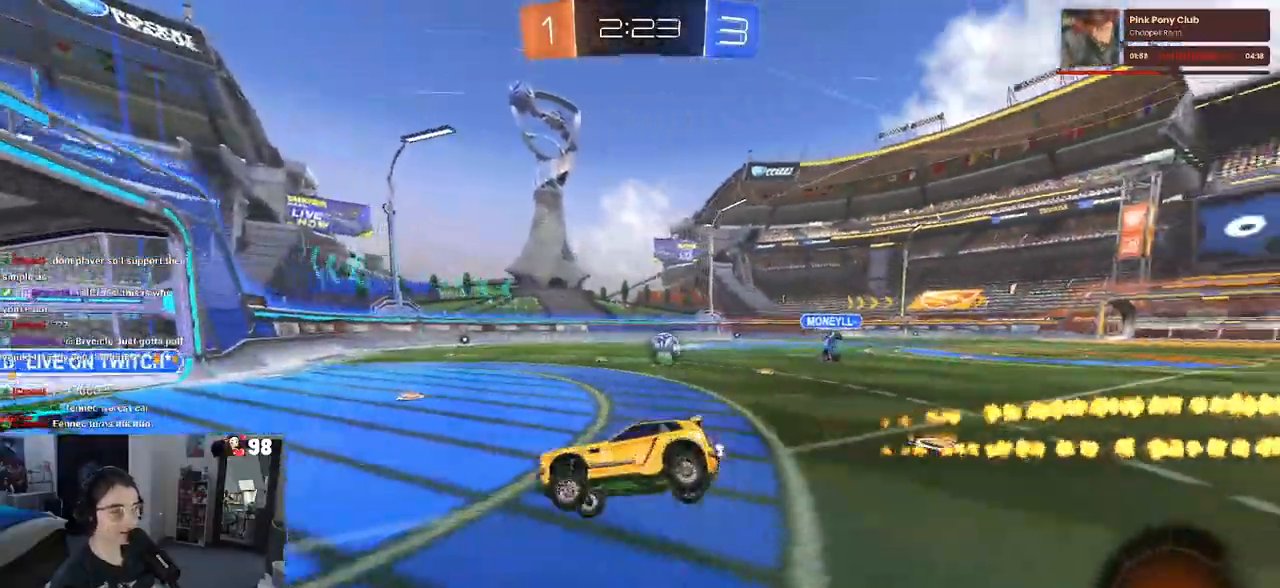
{"dt_ms": 500, "buttons": ["R1", "R2"], "left_stick": "right", "right_stick": "center", "events": [[267, "left_stick", "right"], [383, "R1", "down"]]}
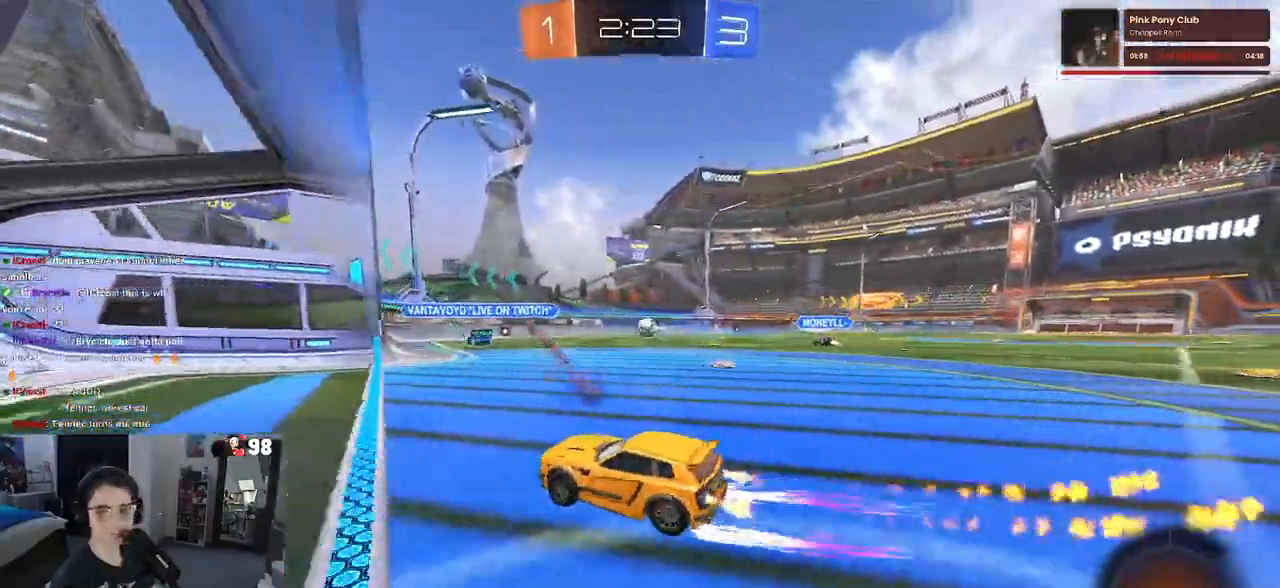
{"dt_ms": 500, "buttons": ["SQUARE", "R1", "R2"], "left_stick": "right", "right_stick": "center", "events": [[200, "left_stick", "center"], [267, "CROSS", "down"], [333, "left_stick", "right"], [383, "CROSS", "up"], [433, "CROSS", "down"], [467, "SQUARE", "down"], [500, "CROSS", "up"]]}
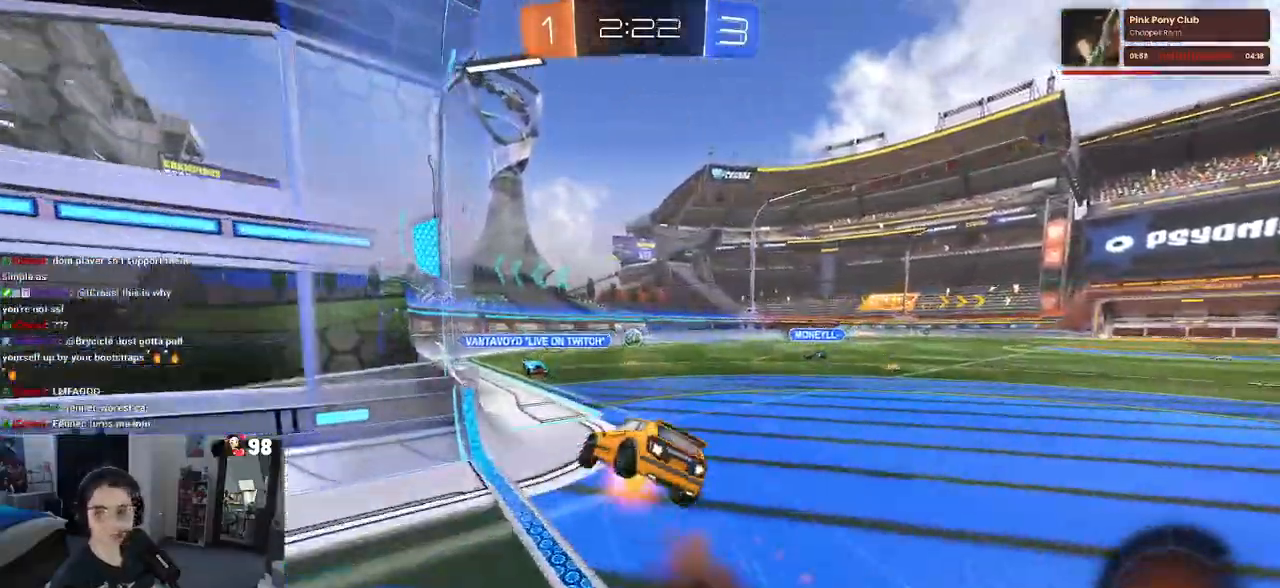
{"dt_ms": 500, "buttons": ["SQUARE", "R2"], "left_stick": "right", "right_stick": "center", "events": [[33, "left_stick", "down-right"], [67, "R1", "up"], [317, "left_stick", "right"]]}
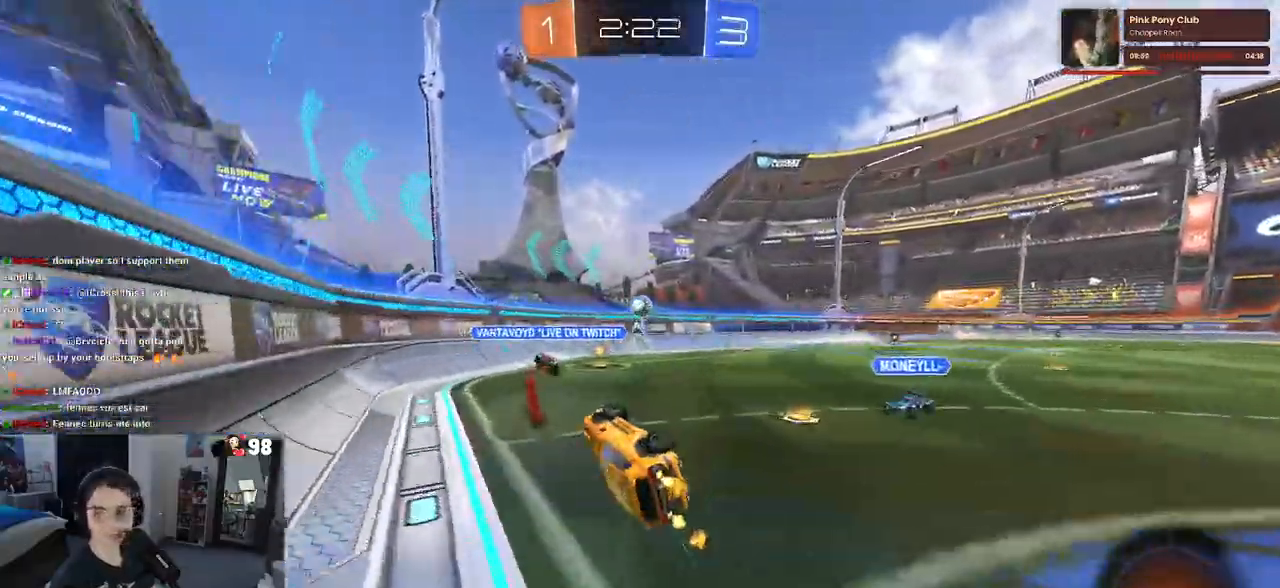
{"dt_ms": 500, "buttons": ["R2"], "left_stick": "right", "right_stick": "center", "events": [[183, "SQUARE", "up"], [217, "left_stick", "center"], [467, "left_stick", "right"]]}
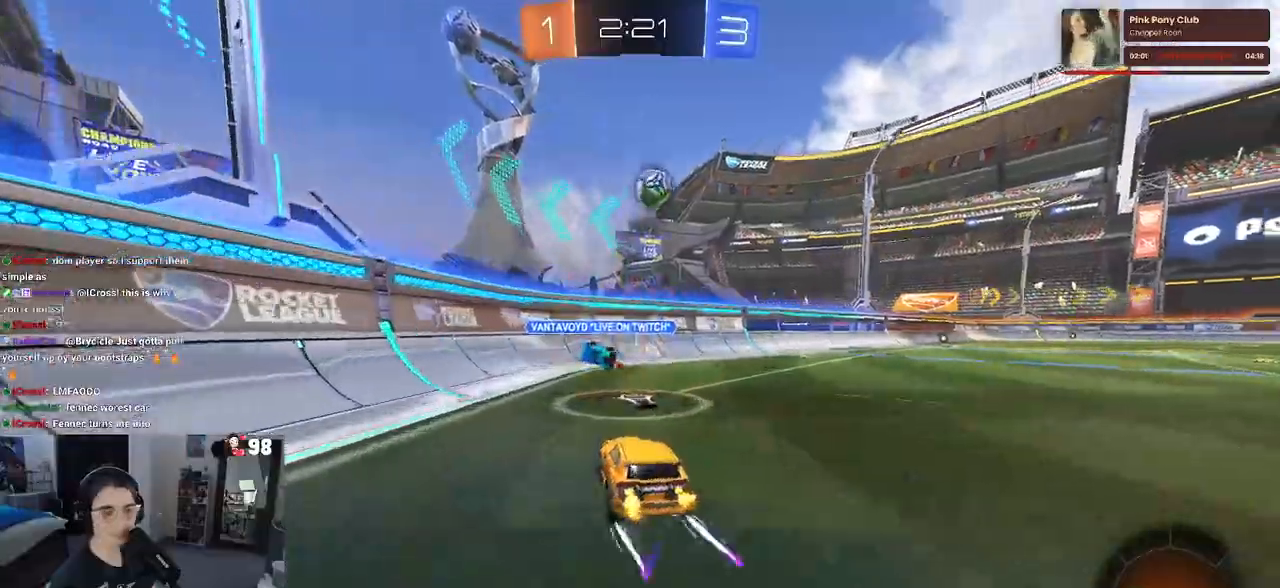
{"dt_ms": 500, "buttons": ["R1", "R2"], "left_stick": "center", "right_stick": "center", "events": [[250, "TRIANGLE", "down"], [267, "R1", "down"], [383, "TRIANGLE", "up"], [467, "left_stick", "center"]]}
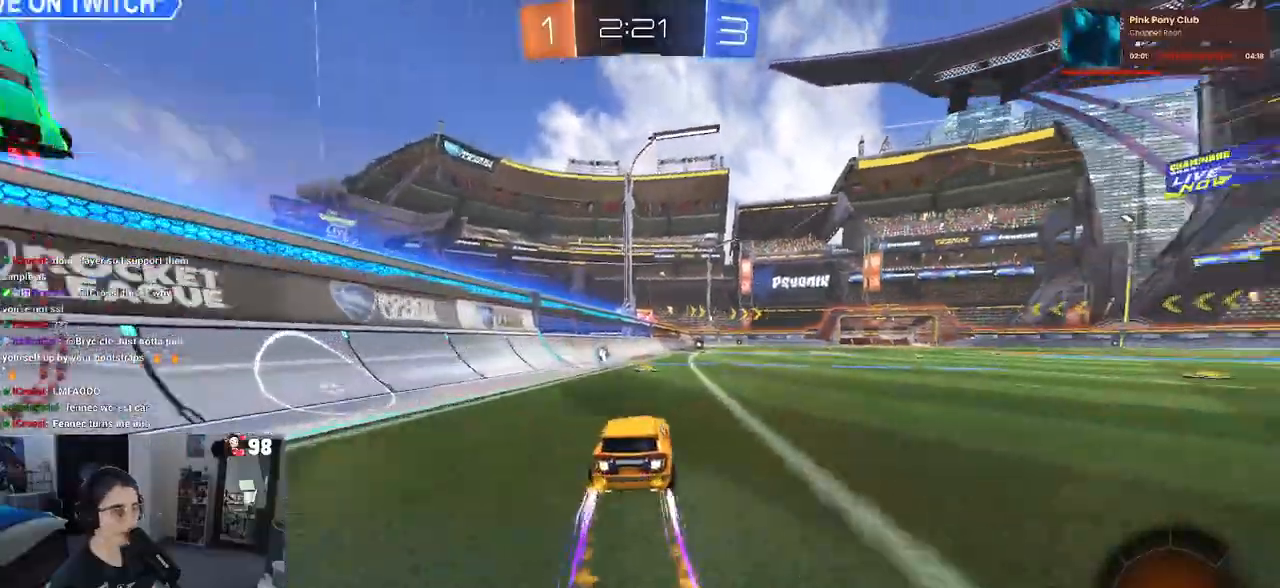
{"dt_ms": 500, "buttons": ["R2"], "left_stick": "center", "right_stick": "center", "events": [[217, "R1", "up"]]}
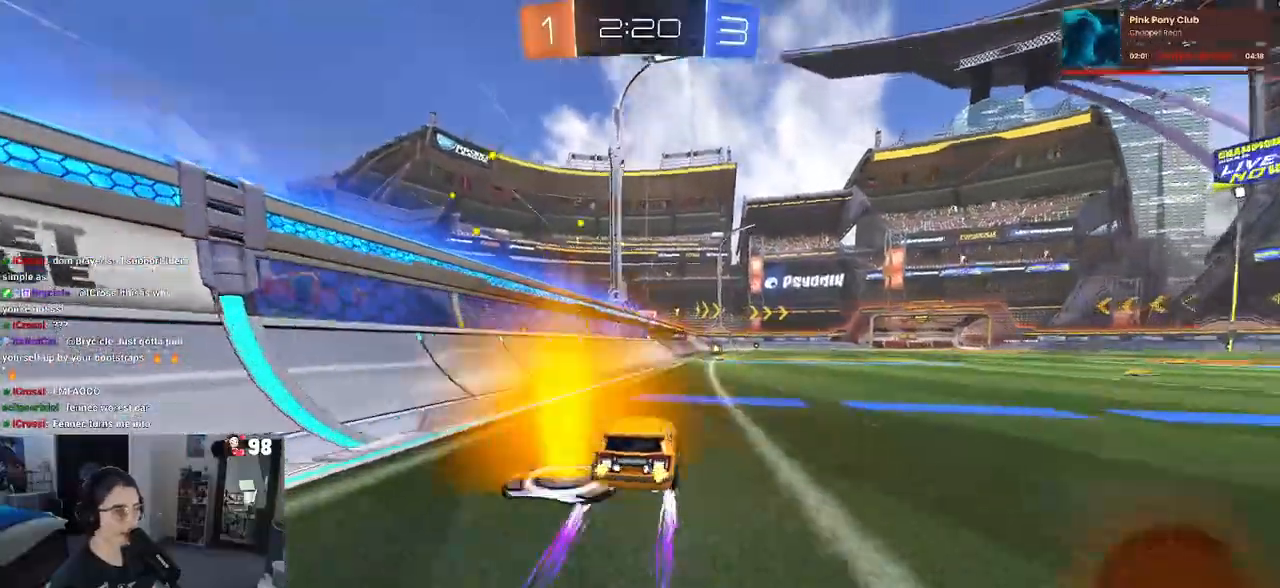
{"dt_ms": 500, "buttons": ["R2"], "left_stick": "center", "right_stick": "center"}
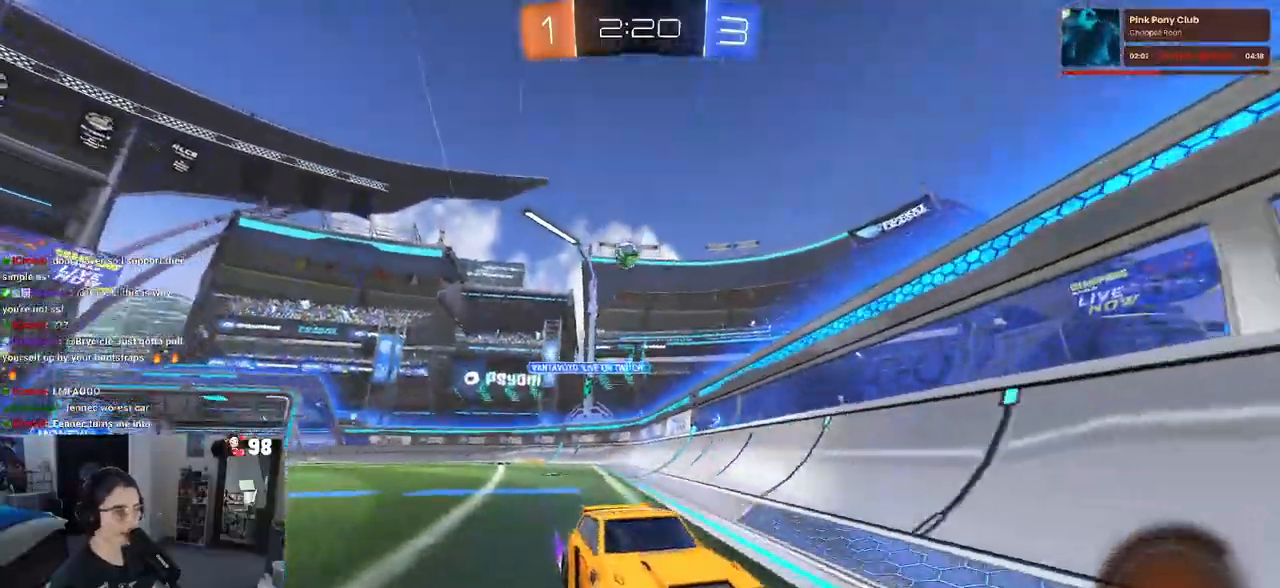
{"dt_ms": 1000, "buttons": ["R2"], "left_stick": "left", "right_stick": "center"}
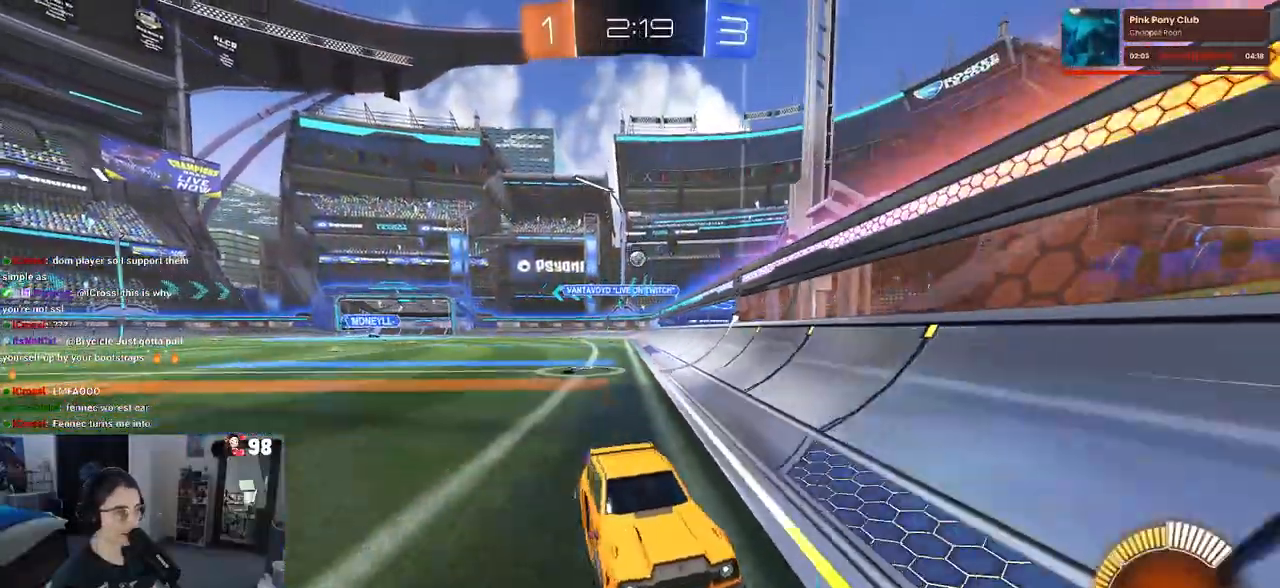
{"dt_ms": 500, "buttons": ["SQUARE", "R2"], "left_stick": "right", "right_stick": "center", "events": [[83, "left_stick", "center"], [217, "left_stick", "right"], [283, "SQUARE", "down"]]}
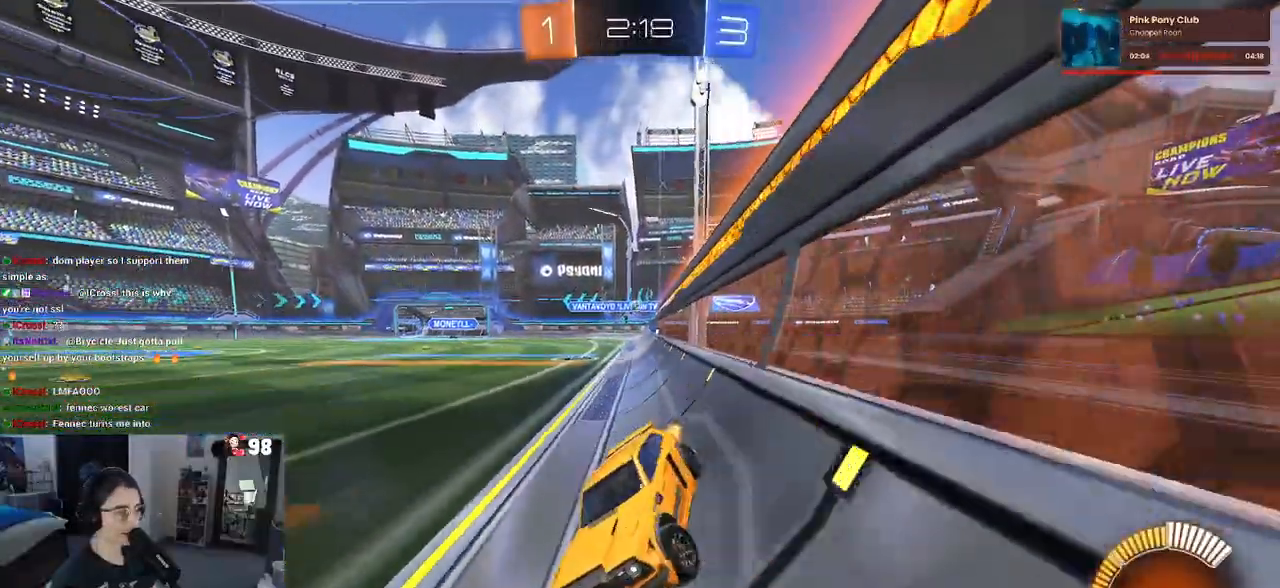
{"dt_ms": 500, "buttons": ["R2"], "left_stick": "right", "right_stick": "center", "events": [[50, "SQUARE", "up"]]}
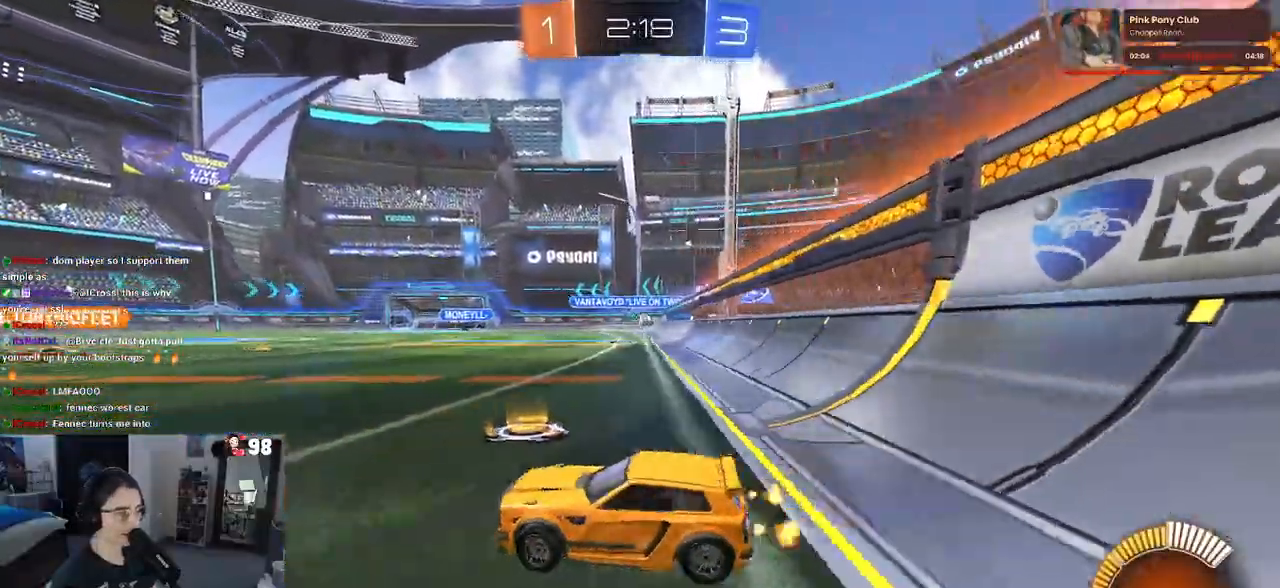
{"dt_ms": 500, "buttons": ["R2"], "left_stick": "right", "right_stick": "center", "events": []}
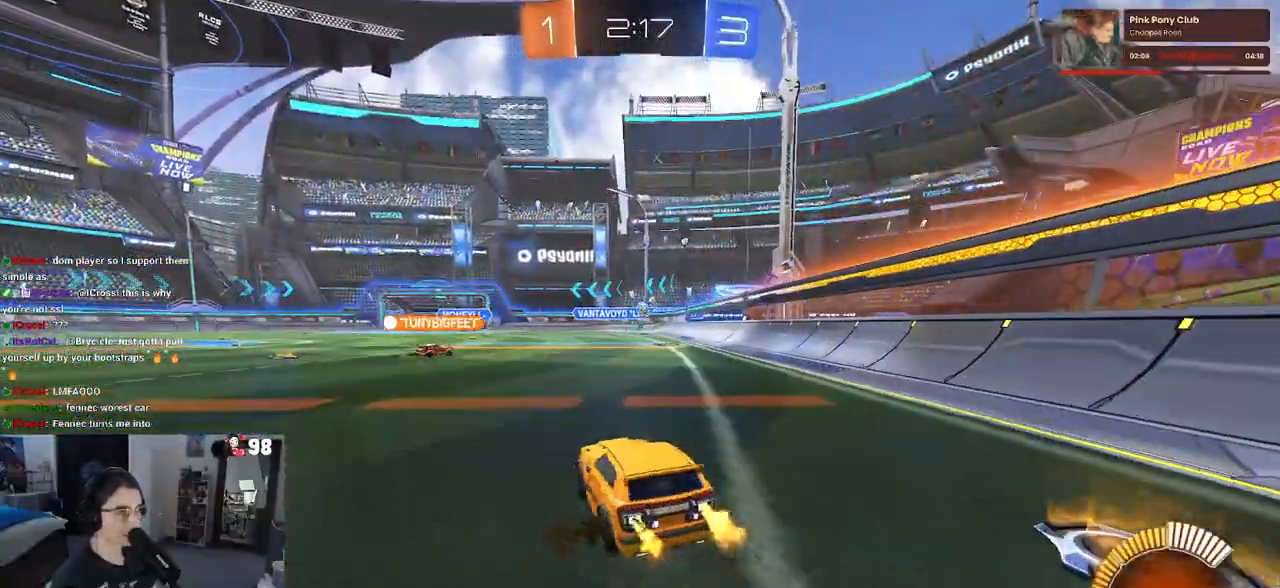
{"dt_ms": 500, "buttons": ["R2"], "left_stick": "left", "right_stick": "center", "events": [[50, "R2", "up"], [100, "left_stick", "center"], [217, "left_stick", "left"], [250, "R2", "down"]]}
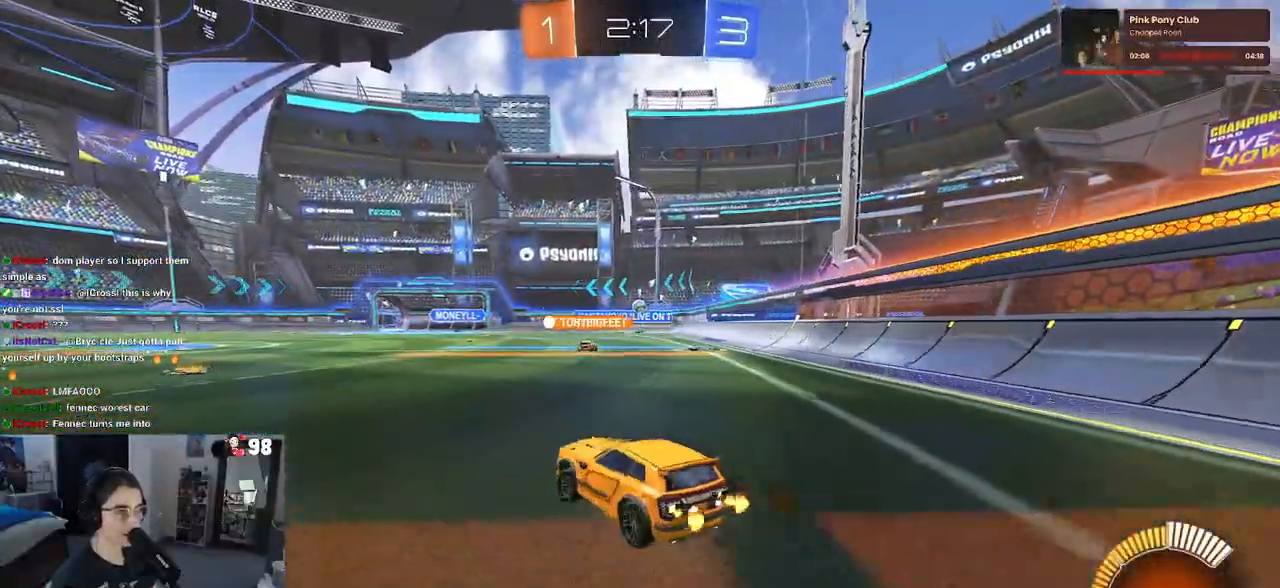
{"dt_ms": 500, "buttons": ["R2"], "left_stick": "right", "right_stick": "center", "events": [[267, "left_stick", "center"], [450, "left_stick", "right"]]}
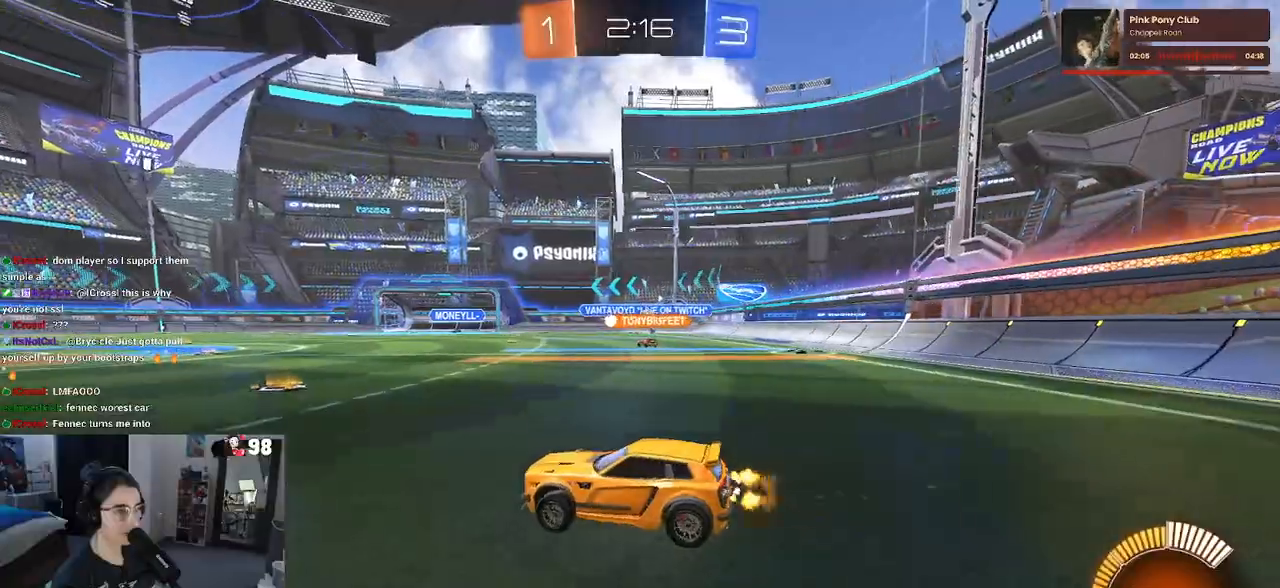
{"dt_ms": 500, "buttons": ["R2"], "left_stick": "right", "right_stick": "center", "events": []}
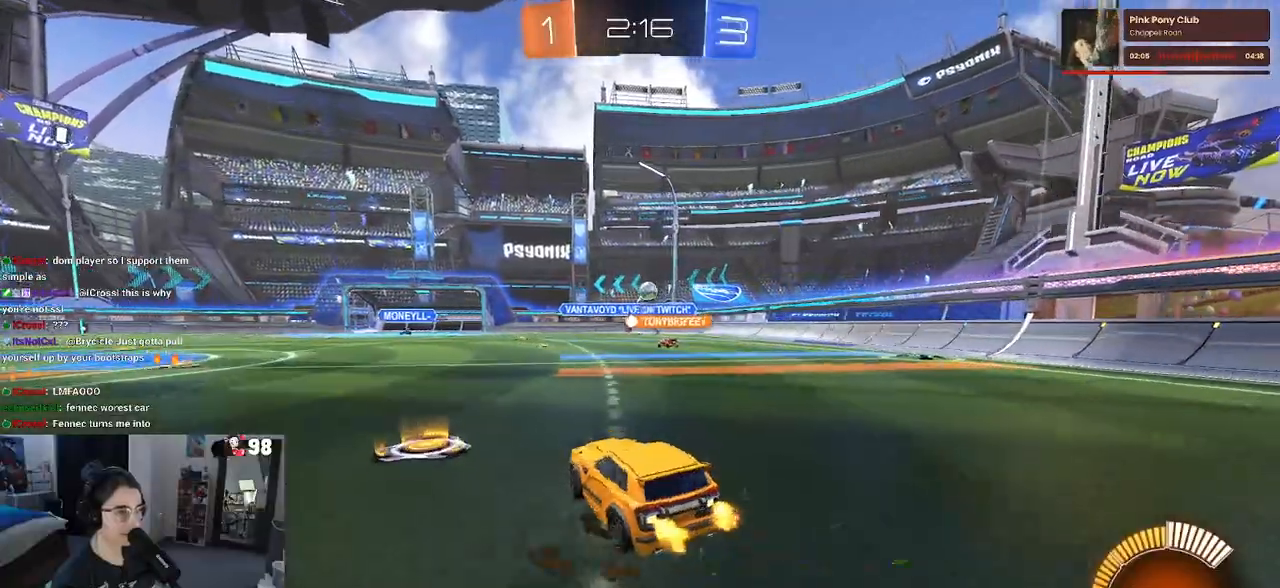
{"dt_ms": 500, "buttons": ["R2"], "left_stick": "center", "right_stick": "center", "events": [[217, "left_stick", "center"], [317, "left_stick", "left"], [400, "left_stick", "center"]]}
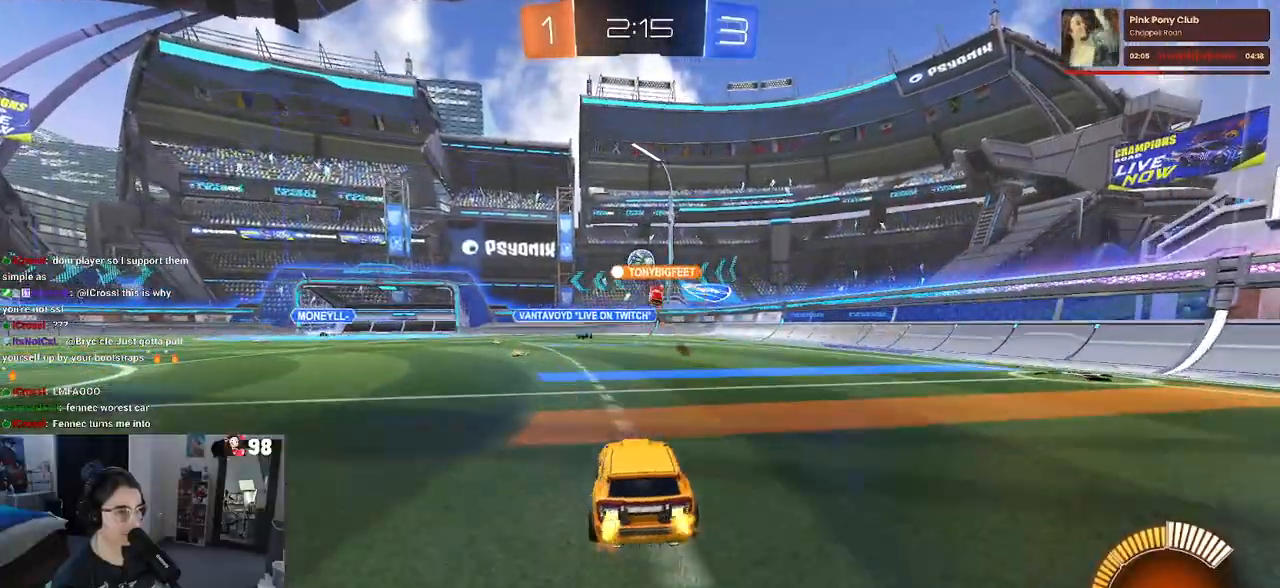
{"dt_ms": 500, "buttons": ["R2"], "left_stick": "center", "right_stick": "center", "events": [[300, "left_stick", "left"], [450, "left_stick", "center"]]}
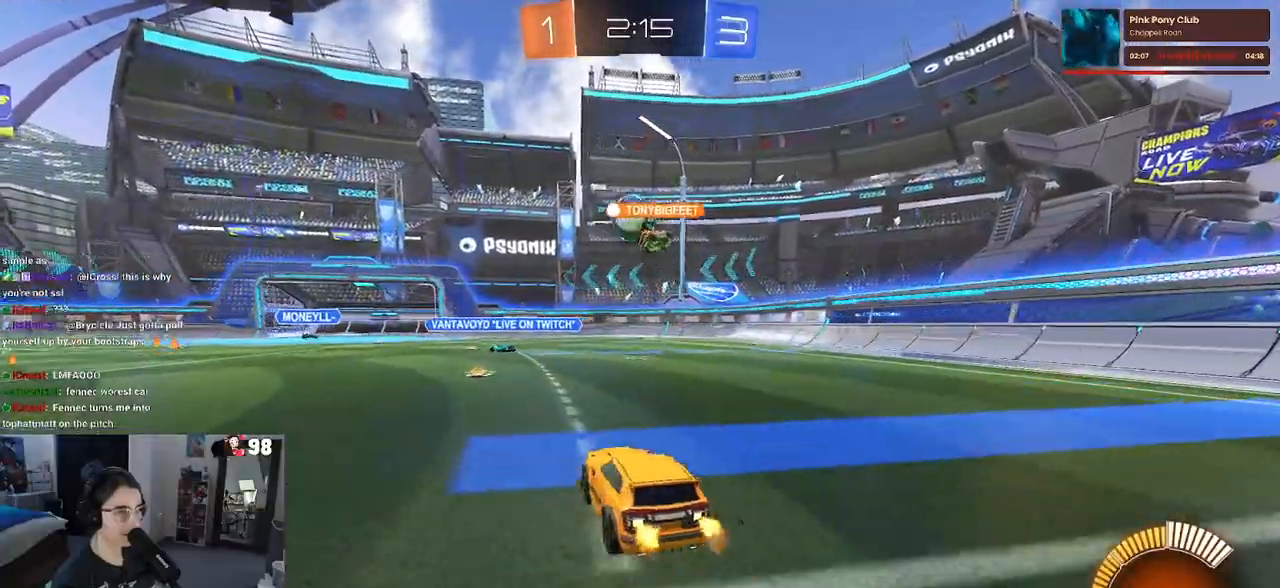
{"dt_ms": 500, "buttons": ["CROSS", "R1", "R2"], "left_stick": "down", "right_stick": "center", "events": [[250, "R1", "down"], [417, "CROSS", "down"], [417, "left_stick", "down"]]}
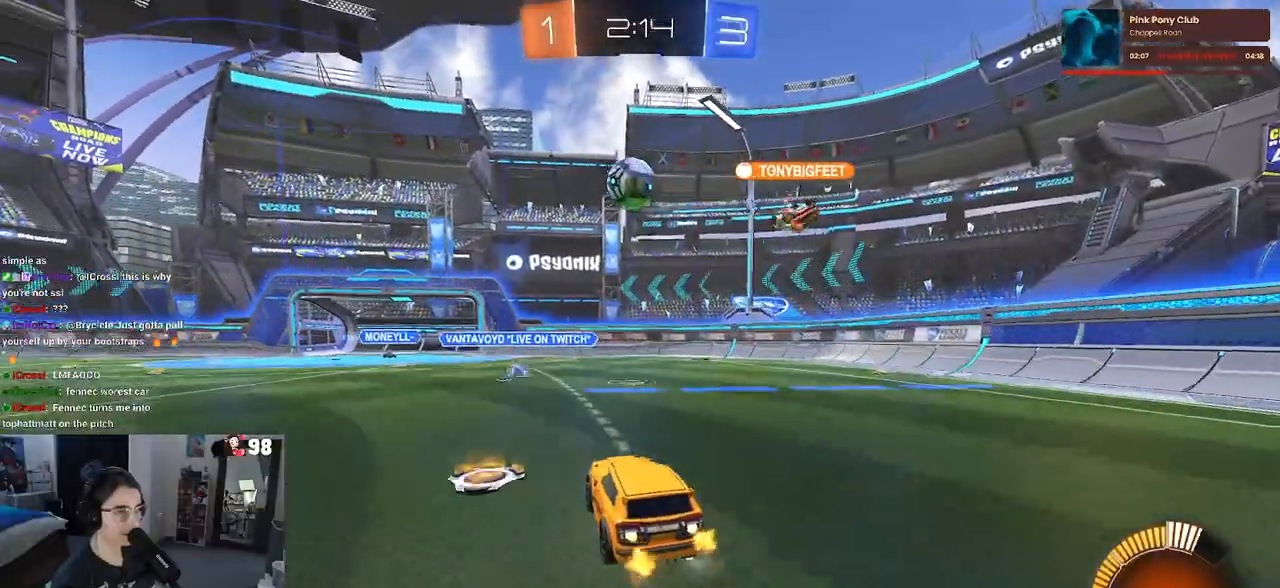
{"dt_ms": 500, "buttons": ["L1", "R1", "R2"], "left_stick": "up", "right_stick": "center", "events": [[67, "CROSS", "up"], [83, "left_stick", "center"], [117, "CROSS", "down"], [150, "left_stick", "down"], [200, "L1", "down"], [283, "CROSS", "up"], [383, "left_stick", "up-right"], [483, "left_stick", "up"]]}
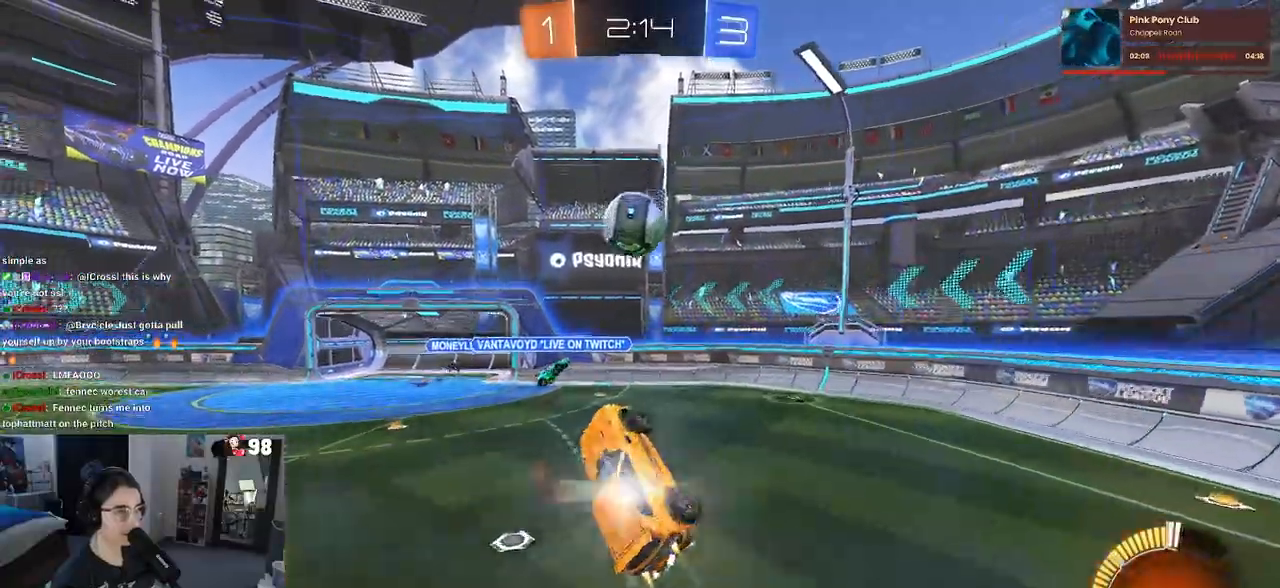
{"dt_ms": 500, "buttons": ["L1"], "left_stick": "up", "right_stick": "center", "events": [[17, "left_stick", "left"], [83, "R2", "up"], [100, "R1", "up"], [317, "R1", "down"], [383, "left_stick", "up"], [500, "R1", "up"]]}
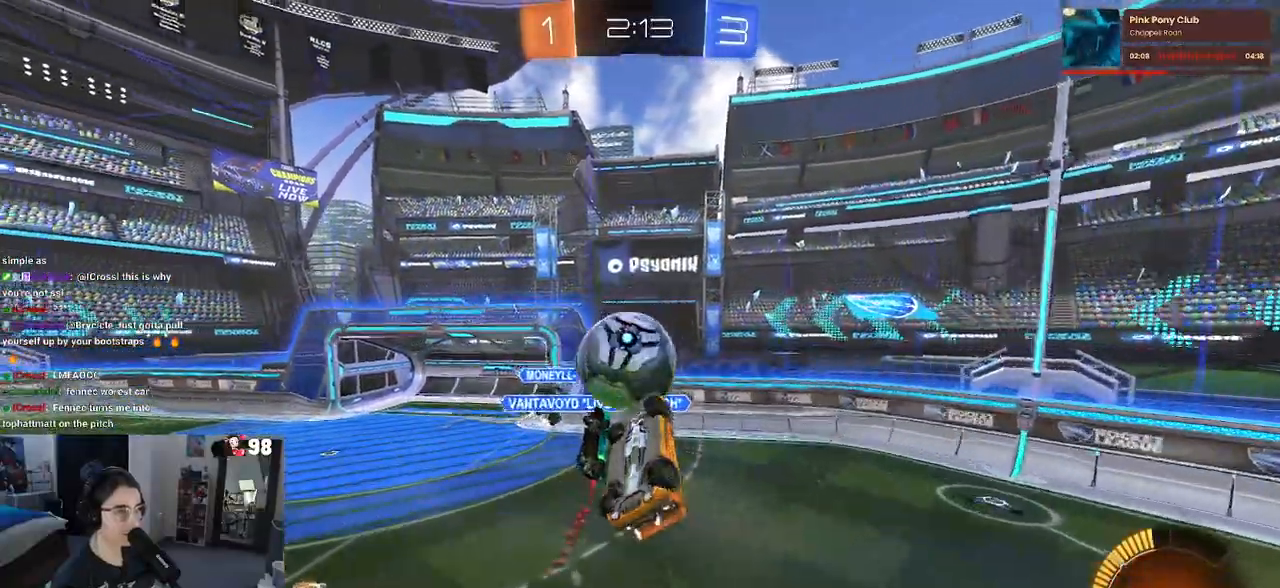
{"dt_ms": 500, "buttons": ["L1"], "left_stick": "left", "right_stick": "center", "events": [[233, "left_stick", "up-left"], [333, "left_stick", "left"]]}